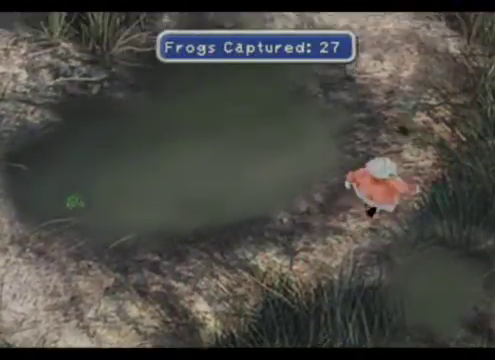
Gameplay with a controller (Xbox layout); each line is a JSON object with the inputs held at the frame after it. "events" lists button and stick changes between this image and that frame as [ms after this image, input, new state], when the widget could be followed in between. Not read: L3 R3 right_stick.
{"buttons": [], "left_stick": "up", "events": [[167, "left_stick", "up"]]}
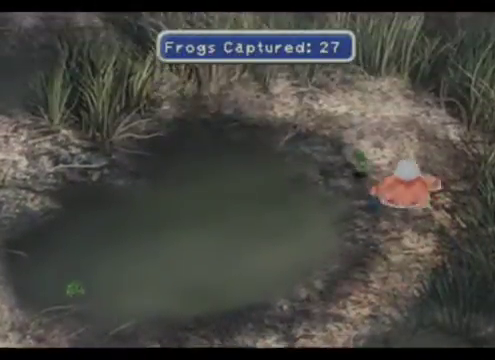
{"buttons": ["A"], "left_stick": "up-left", "events": [[33, "left_stick", "up-left"], [467, "A", "down"]]}
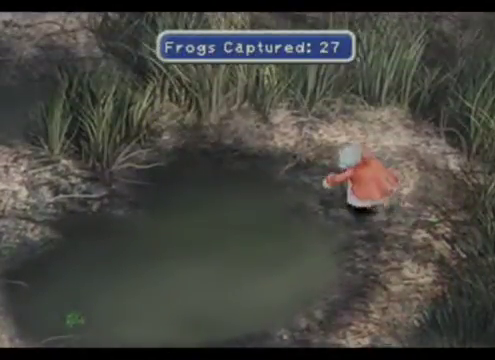
{"buttons": [], "left_stick": "center", "events": [[67, "left_stick", "center"], [100, "A", "up"]]}
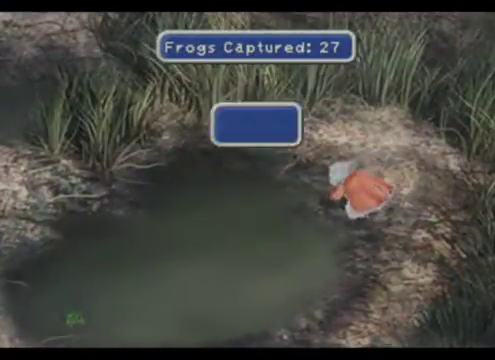
{"buttons": [], "left_stick": "center", "events": []}
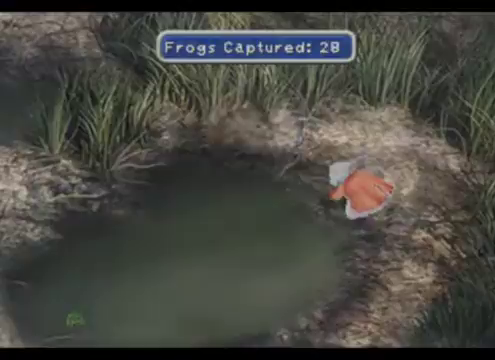
{"buttons": [], "left_stick": "down-right", "events": [[167, "left_stick", "down-right"]]}
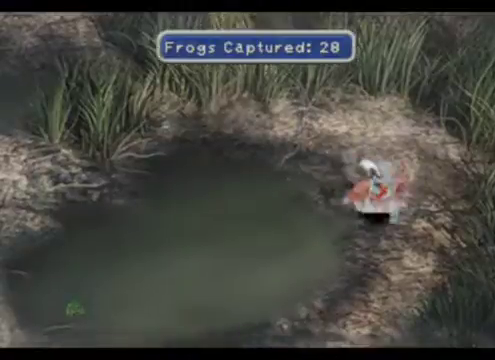
{"buttons": [], "left_stick": "down-left", "events": [[300, "left_stick", "down"], [467, "left_stick", "down-left"]]}
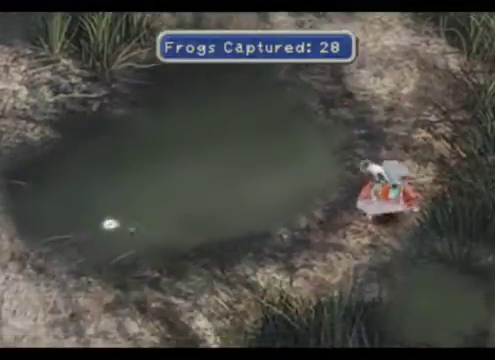
{"buttons": [], "left_stick": "up-right", "events": [[267, "left_stick", "right"], [367, "left_stick", "up-right"]]}
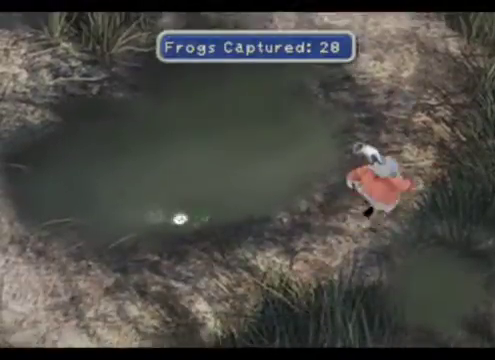
{"buttons": [], "left_stick": "center", "events": [[400, "left_stick", "center"]]}
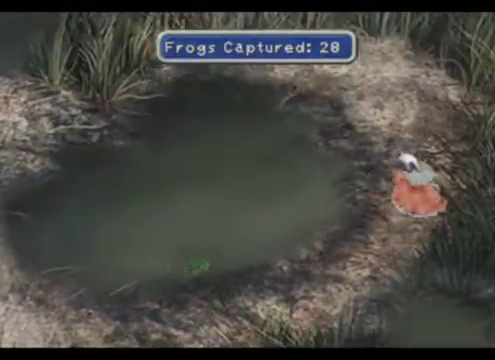
{"buttons": [], "left_stick": "center", "events": []}
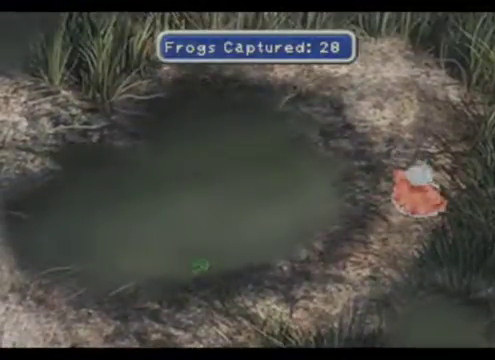
{"buttons": [], "left_stick": "center", "events": []}
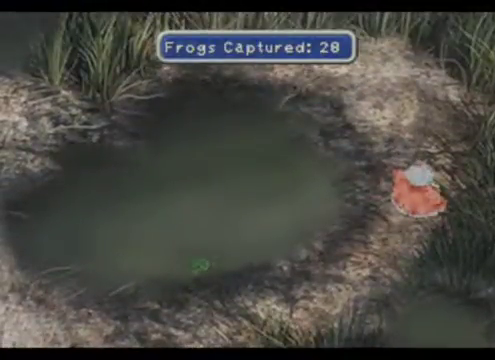
{"buttons": [], "left_stick": "center", "events": []}
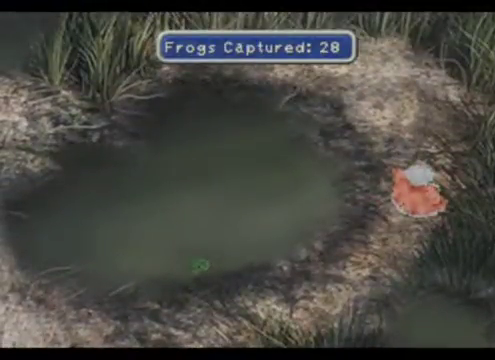
{"buttons": [], "left_stick": "center", "events": []}
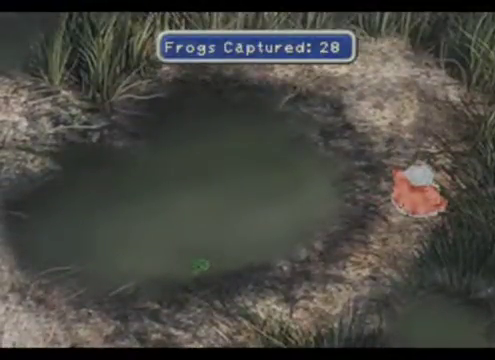
{"buttons": [], "left_stick": "center", "events": []}
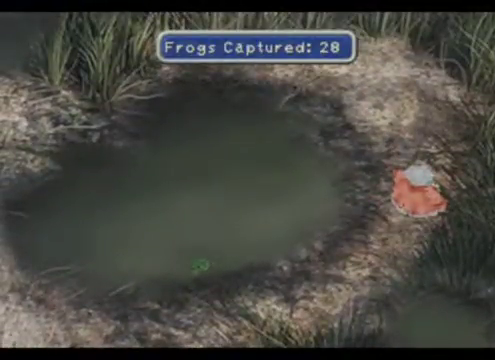
{"buttons": [], "left_stick": "center", "events": [[133, "left_stick", "up"], [467, "left_stick", "center"]]}
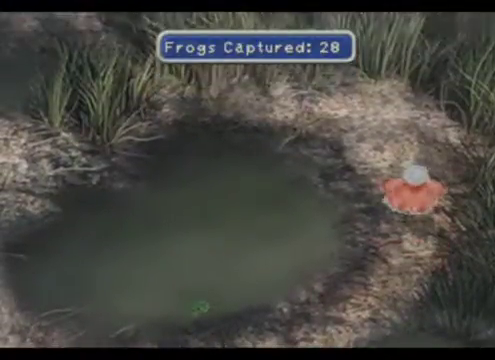
{"buttons": [], "left_stick": "center", "events": []}
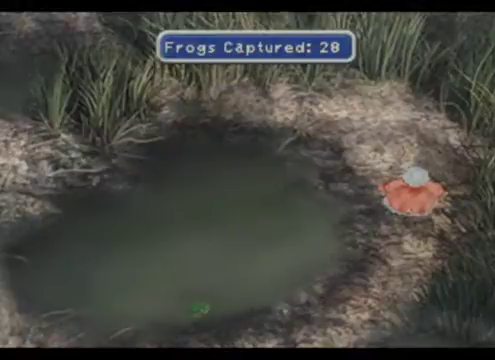
{"buttons": [], "left_stick": "center", "events": []}
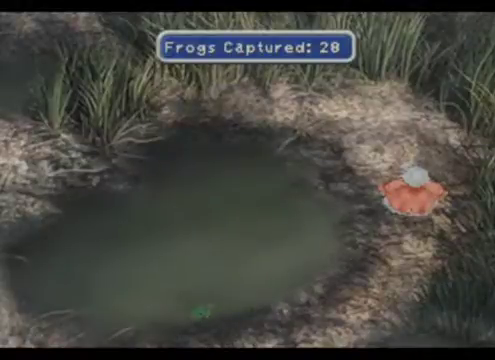
{"buttons": [], "left_stick": "down", "events": [[333, "left_stick", "down"]]}
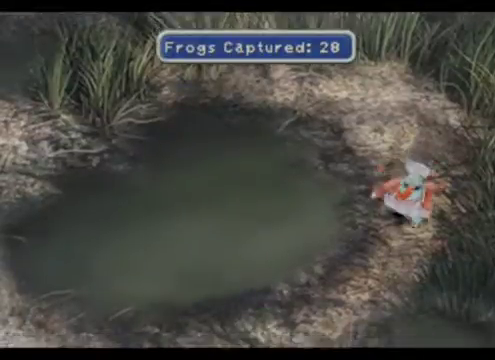
{"buttons": [], "left_stick": "down-left", "events": [[133, "left_stick", "down-left"]]}
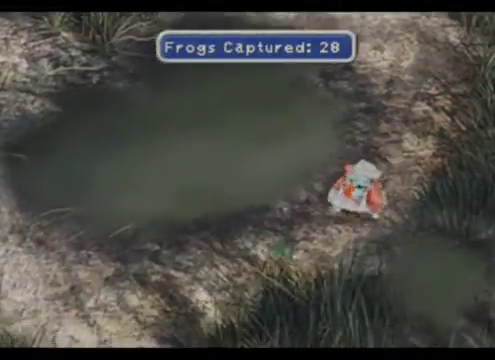
{"buttons": [], "left_stick": "left", "events": [[367, "left_stick", "left"]]}
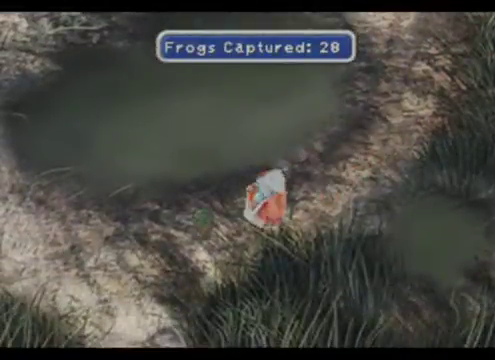
{"buttons": [], "left_stick": "left", "events": [[67, "A", "down"], [467, "A", "up"]]}
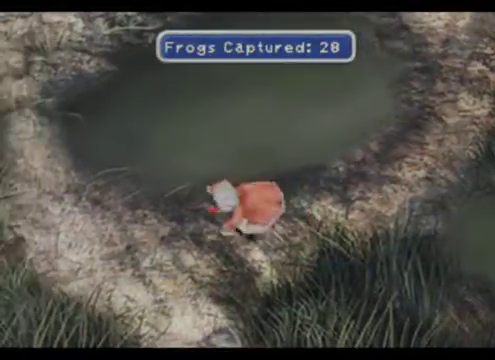
{"buttons": [], "left_stick": "center", "events": [[33, "left_stick", "center"]]}
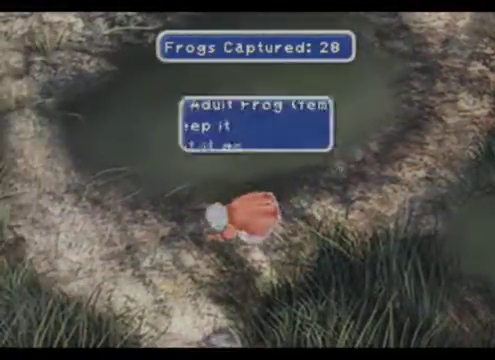
{"buttons": [], "left_stick": "center", "events": []}
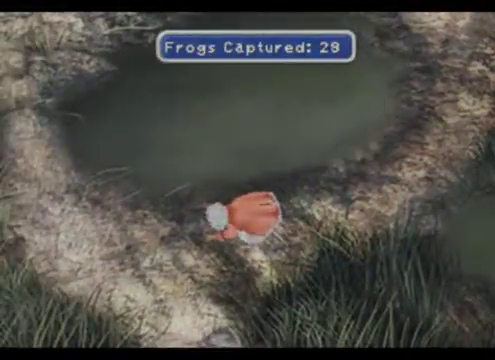
{"buttons": [], "left_stick": "left", "events": [[500, "left_stick", "left"]]}
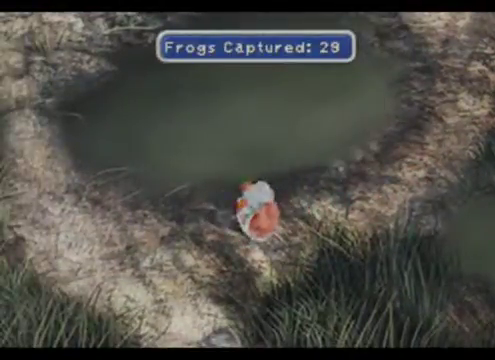
{"buttons": [], "left_stick": "left", "events": []}
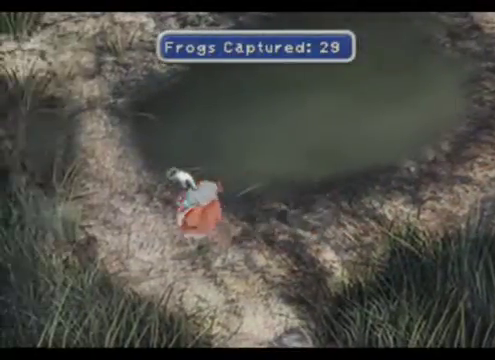
{"buttons": [], "left_stick": "up-left", "events": [[100, "left_stick", "up-left"]]}
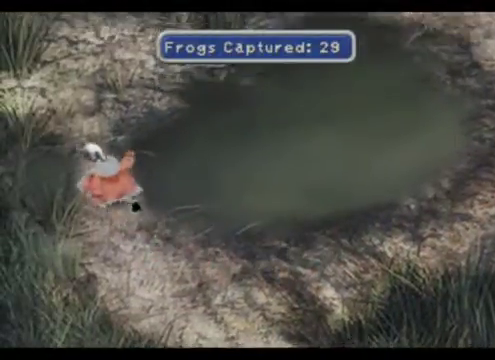
{"buttons": [], "left_stick": "up", "events": [[167, "left_stick", "up"]]}
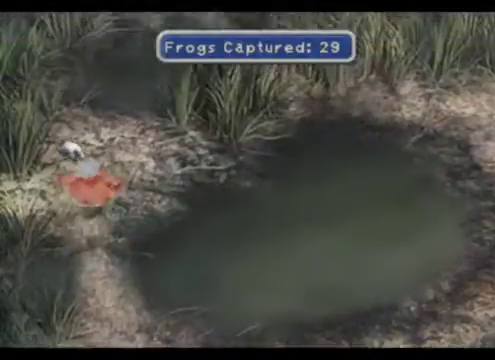
{"buttons": [], "left_stick": "left", "events": [[133, "left_stick", "center"], [200, "left_stick", "left"]]}
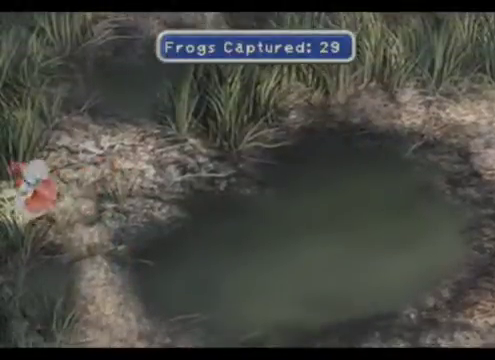
{"buttons": [], "left_stick": "center", "events": [[333, "left_stick", "center"]]}